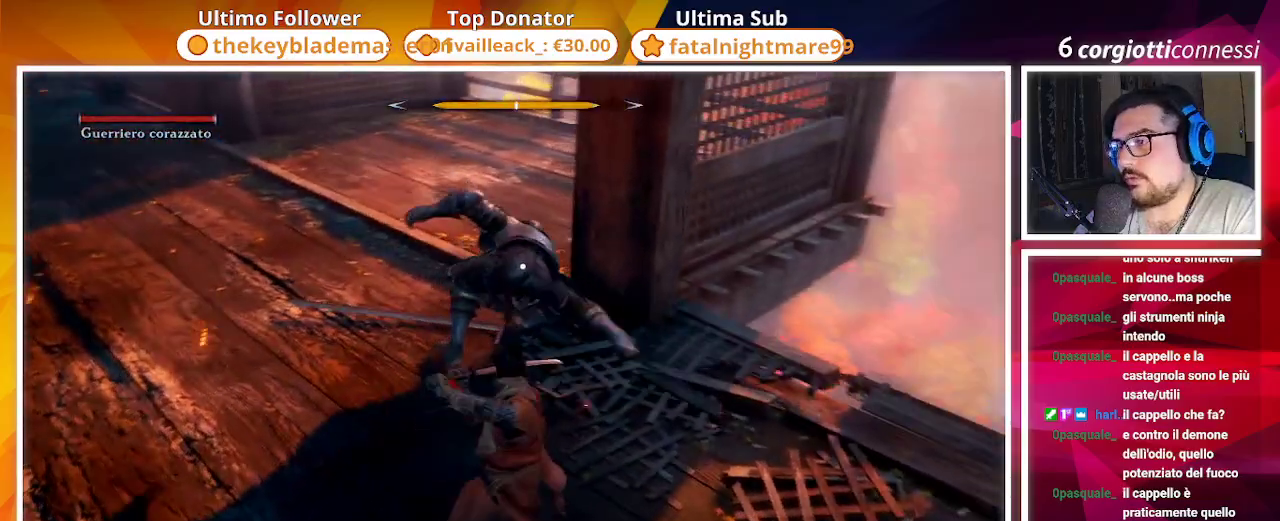
Gameplay with a controller (PlayStation layout); each line is a JSON object with the inputs held at the frame after it. "events" lists button and stick changes between this image and that frame as [ms after this image, input, new state], when the widget could be followed in between.
{"buttons": ["R1"], "left_stick": "up-left", "right_stick": "center", "events": [[117, "R1", "down"], [233, "R1", "up"], [467, "R1", "down"]]}
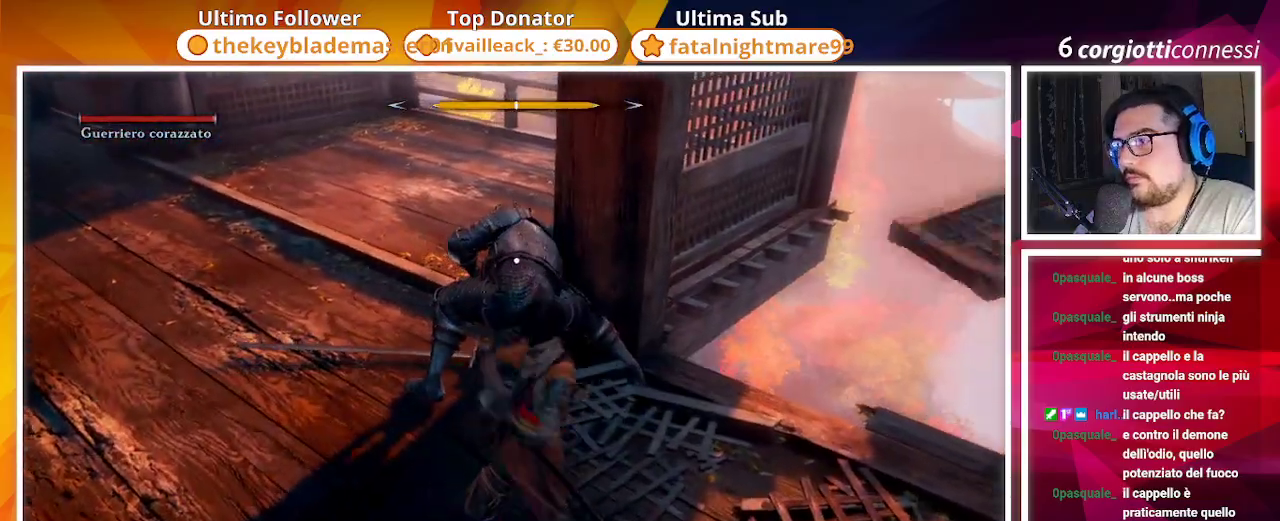
{"buttons": [], "left_stick": "up-left", "right_stick": "center", "events": [[33, "R1", "up"], [300, "R1", "down"], [383, "R1", "up"]]}
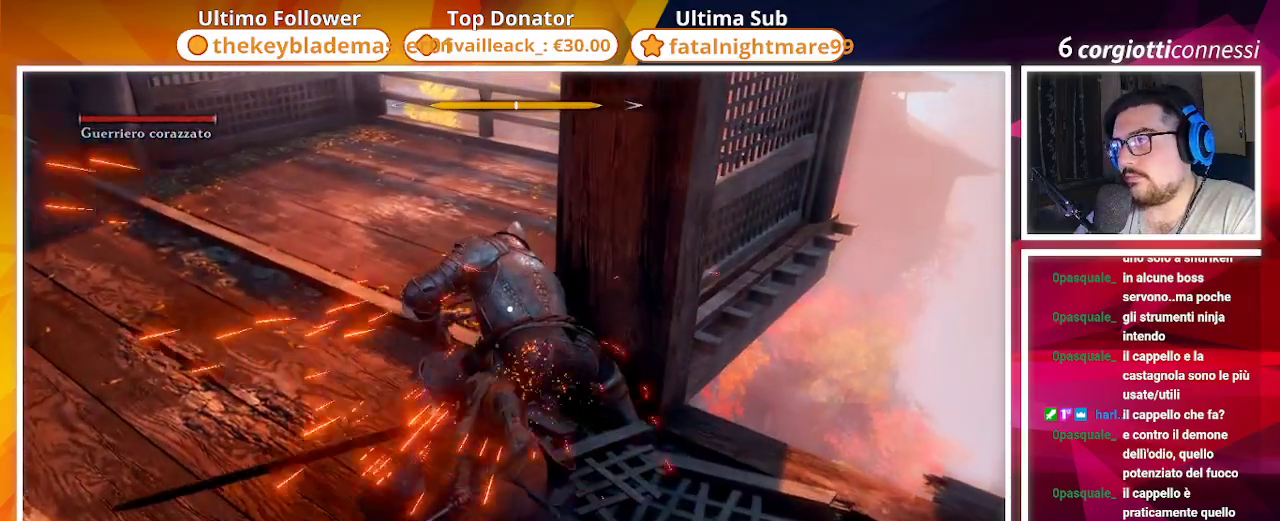
{"buttons": ["CIRCLE"], "left_stick": "up-left", "right_stick": "center", "events": [[483, "CIRCLE", "down"]]}
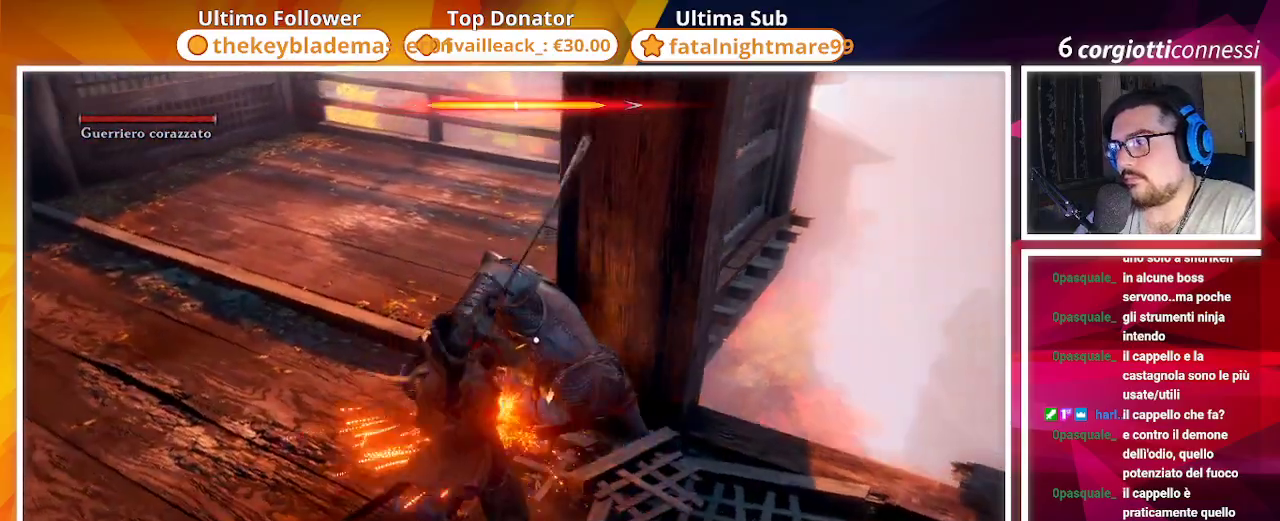
{"buttons": [], "left_stick": "center", "right_stick": "center", "events": [[83, "CIRCLE", "up"], [250, "left_stick", "up"], [333, "R1", "down"], [450, "left_stick", "center"], [467, "R1", "up"]]}
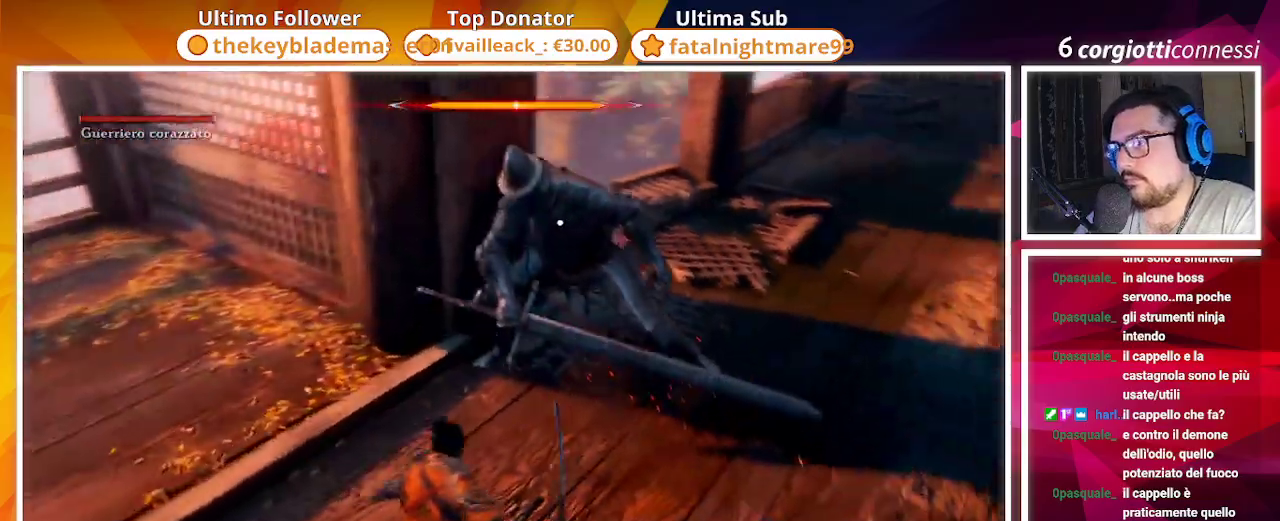
{"buttons": ["R1"], "left_stick": "center", "right_stick": "center", "events": [[67, "R1", "down"], [117, "R1", "up"], [233, "R1", "down"], [317, "R1", "up"], [433, "R1", "down"]]}
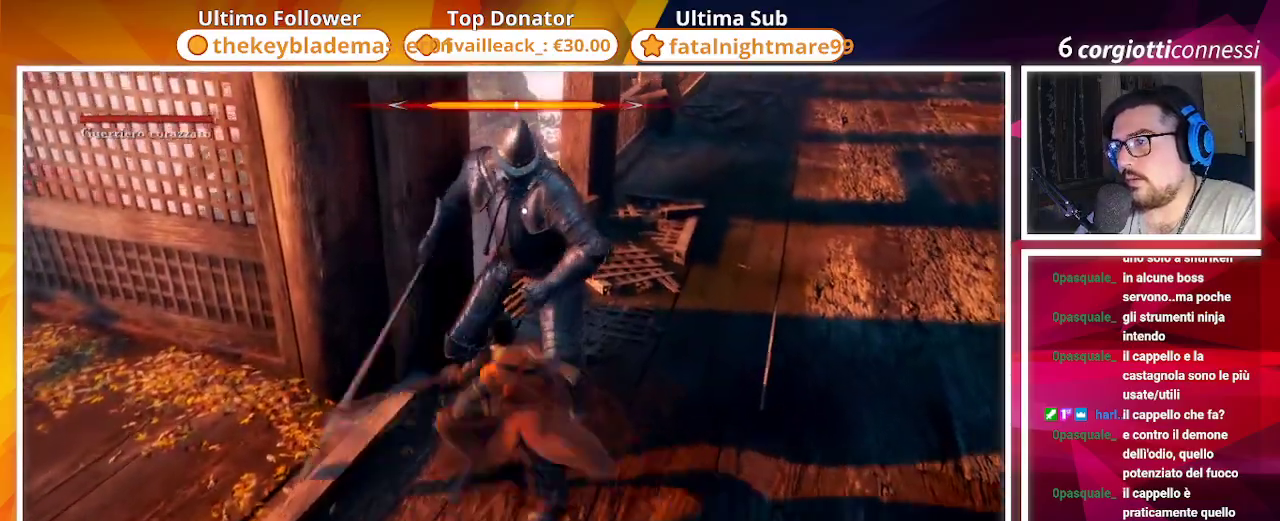
{"buttons": [], "left_stick": "center", "right_stick": "center", "events": [[17, "R1", "up"], [100, "R1", "down"], [183, "R1", "up"], [250, "R1", "down"], [350, "R1", "up"]]}
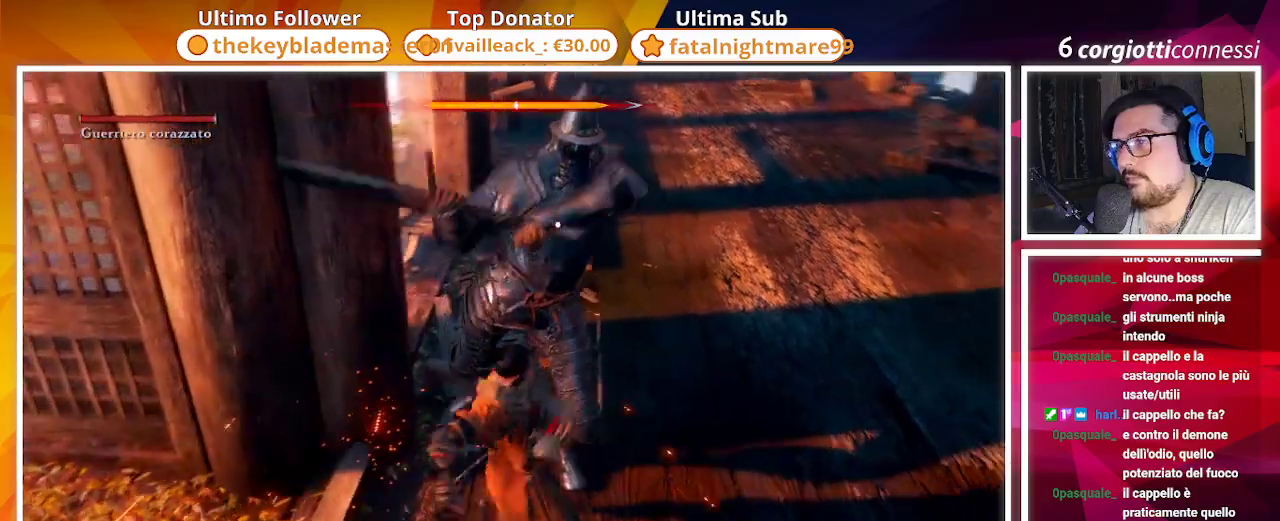
{"buttons": [], "left_stick": "right", "right_stick": "center", "events": [[217, "left_stick", "right"]]}
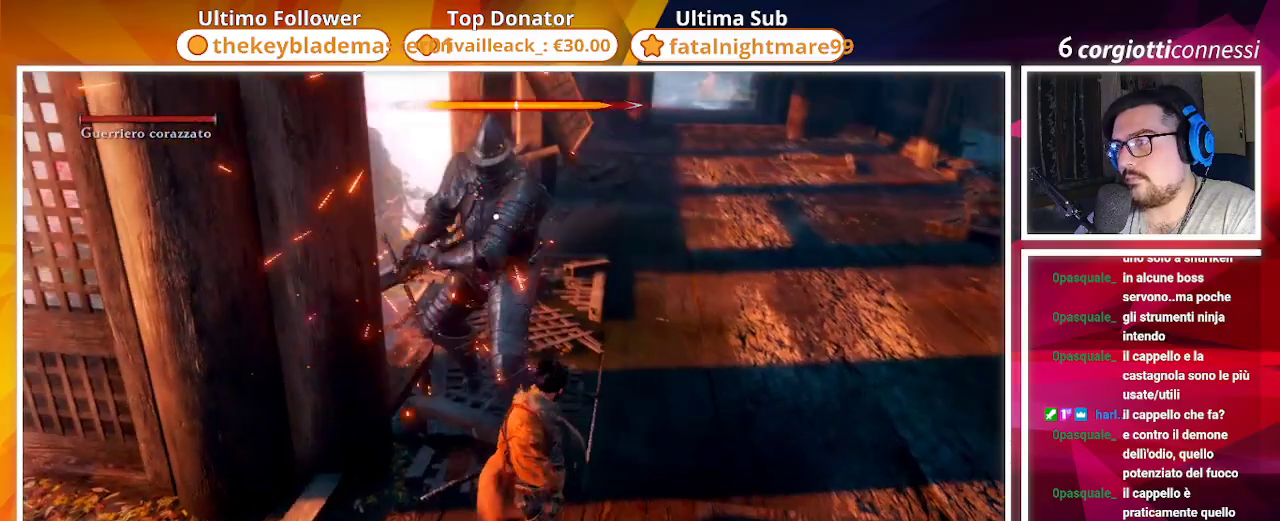
{"buttons": [], "left_stick": "up", "right_stick": "center", "events": [[133, "R1", "down"], [167, "left_stick", "up"], [217, "R1", "up"]]}
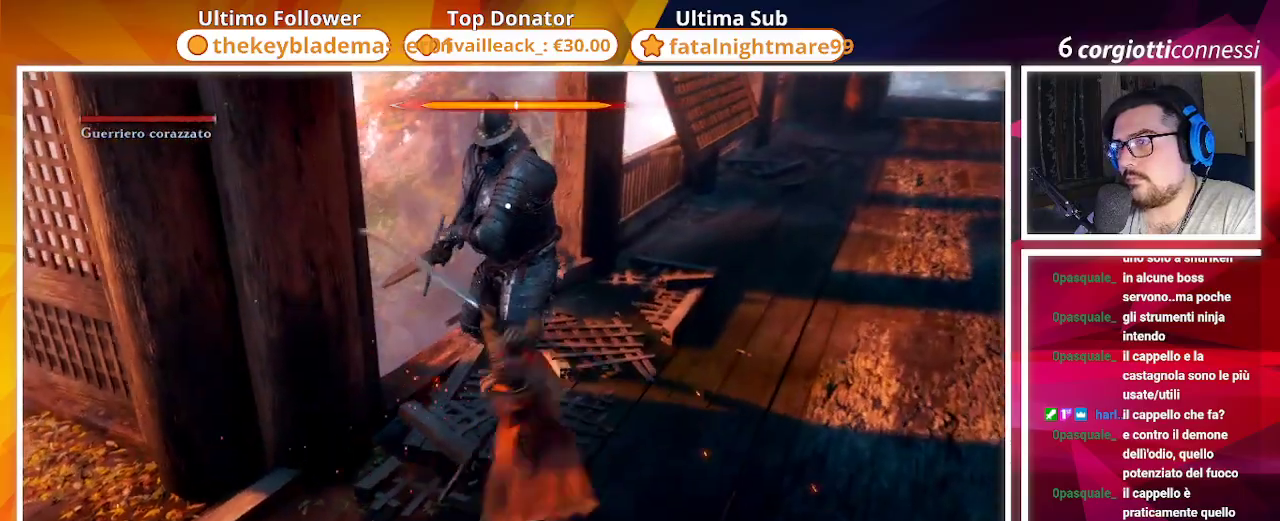
{"buttons": [], "left_stick": "up-right", "right_stick": "center", "events": [[167, "left_stick", "up-right"], [217, "R1", "down"], [333, "R1", "up"]]}
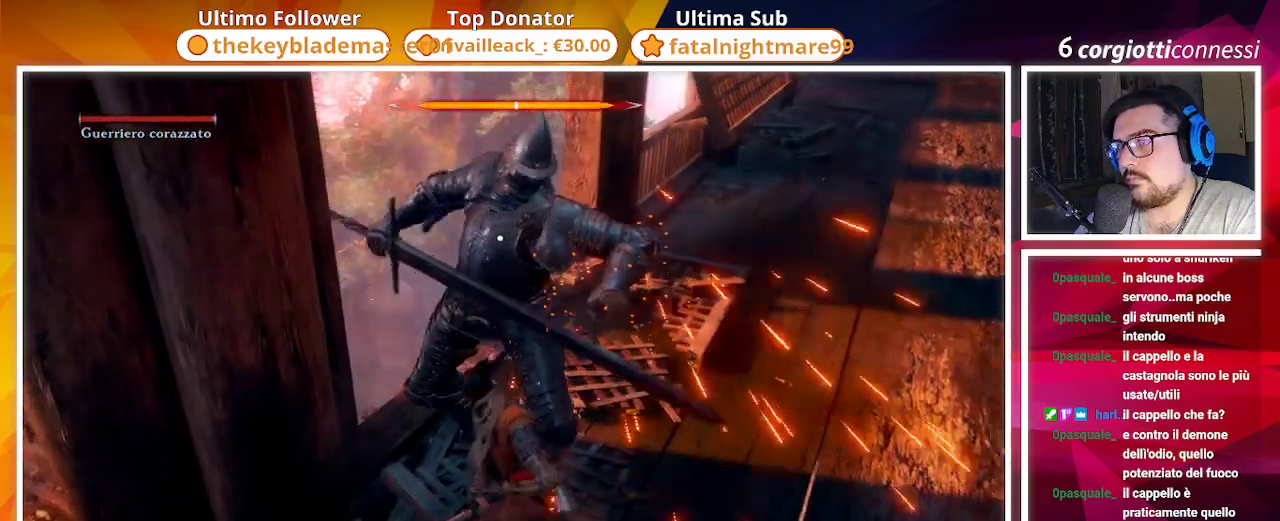
{"buttons": ["L1"], "left_stick": "up-right", "right_stick": "center", "events": [[467, "L1", "down"]]}
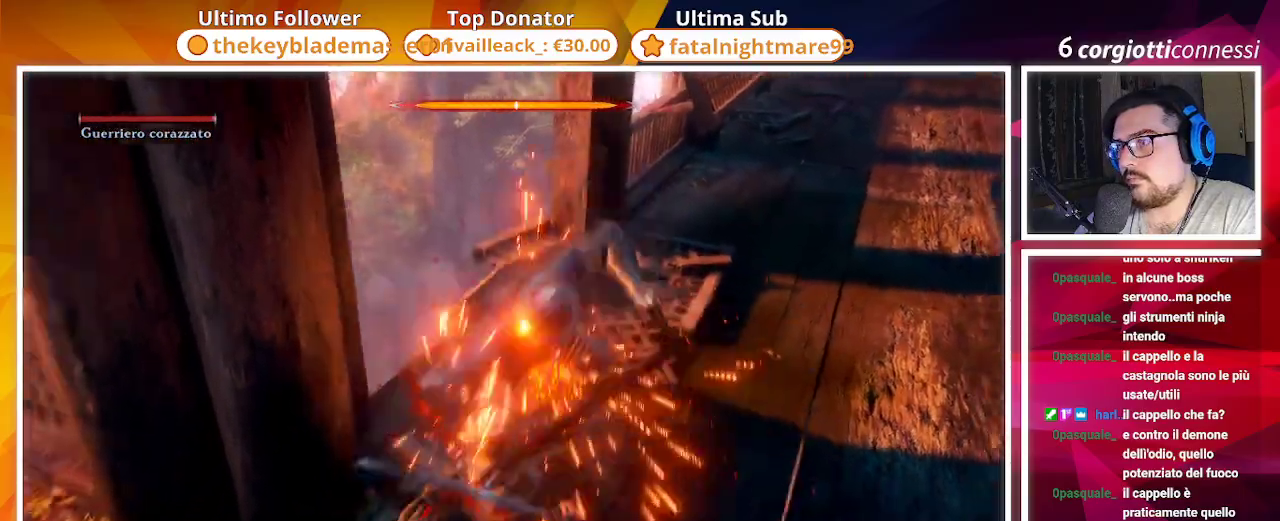
{"buttons": [], "left_stick": "right", "right_stick": "center", "events": [[117, "L1", "up"], [350, "left_stick", "right"]]}
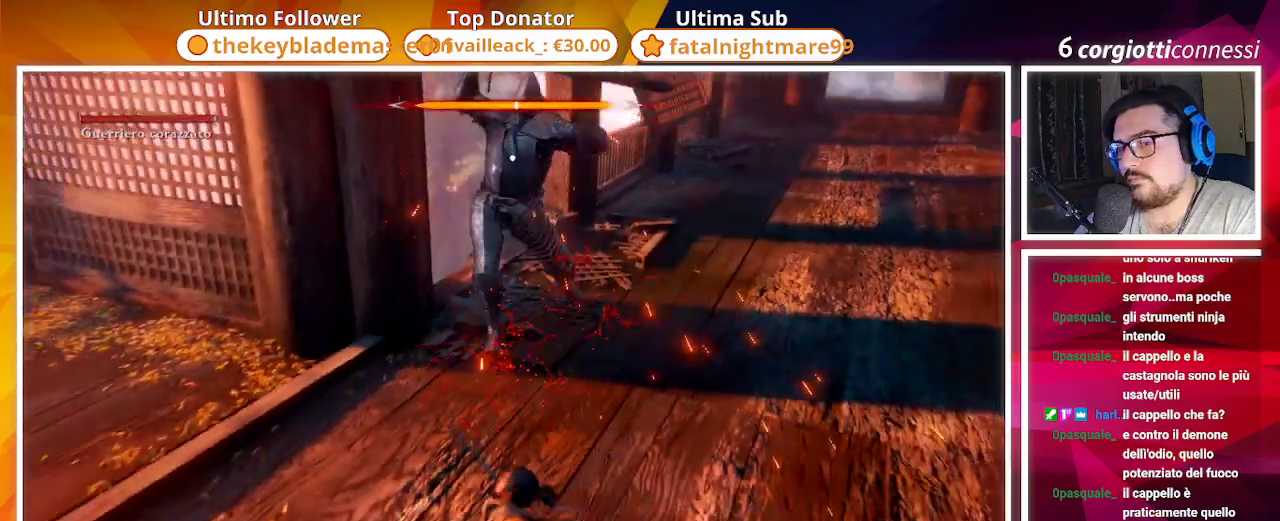
{"buttons": ["CIRCLE"], "left_stick": "down-right", "right_stick": "center", "events": [[117, "CIRCLE", "down"], [233, "CIRCLE", "up"], [233, "left_stick", "down-right"], [283, "CIRCLE", "down"]]}
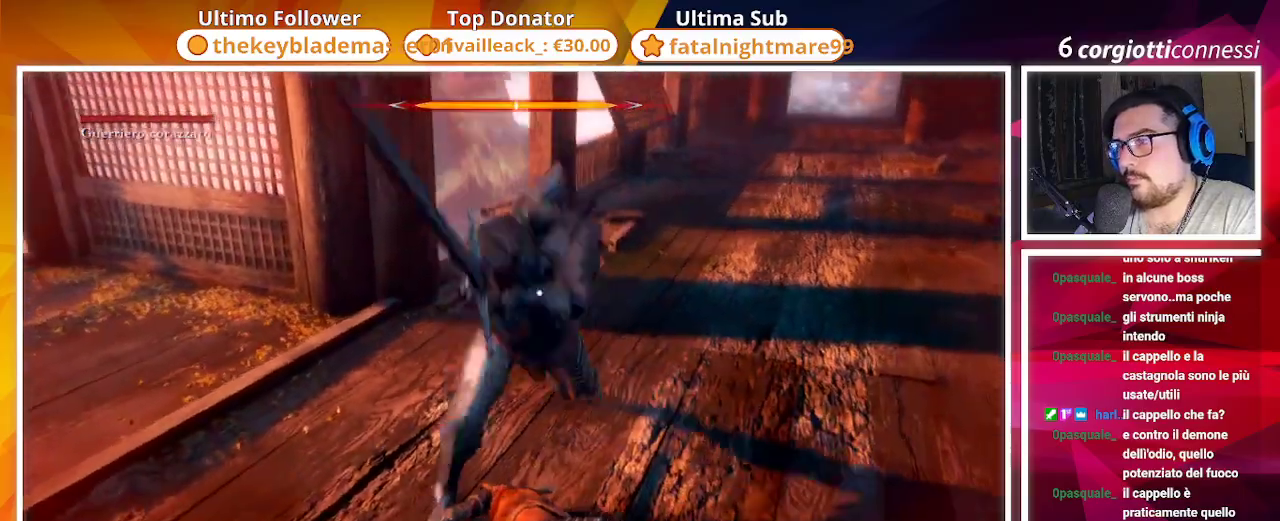
{"buttons": [], "left_stick": "down-right", "right_stick": "center"}
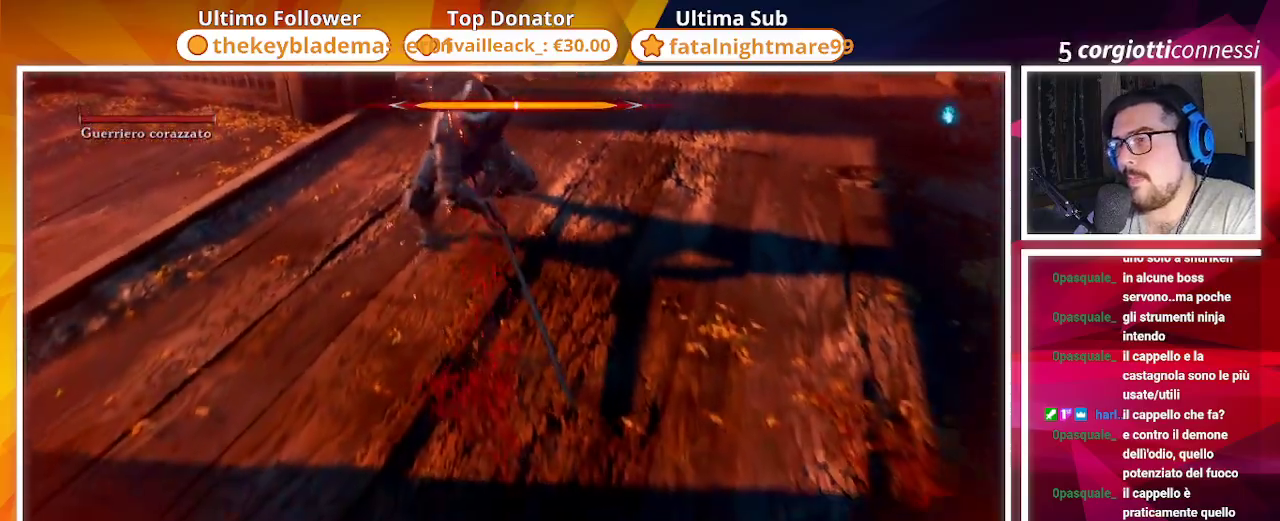
{"buttons": [], "left_stick": "up-right", "right_stick": "up", "events": [[167, "left_stick", "up-right"], [300, "R1", "down"], [317, "right_stick", "up"], [433, "R1", "up"]]}
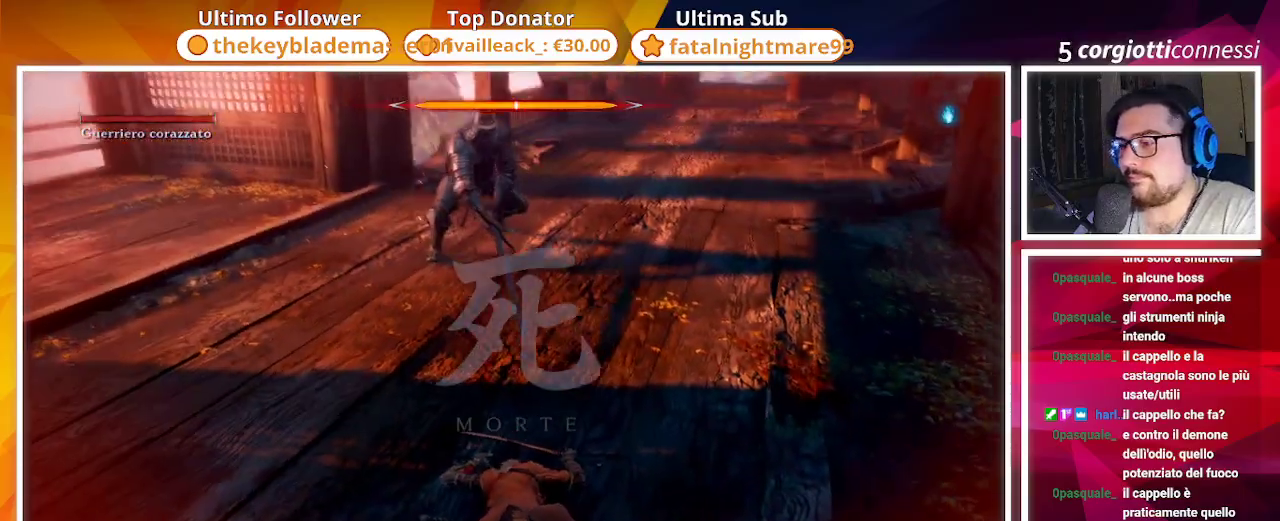
{"buttons": [], "left_stick": "up", "right_stick": "center", "events": [[17, "R1", "down"], [133, "R1", "up"], [167, "left_stick", "center"], [167, "right_stick", "center"], [350, "right_stick", "up-right"], [383, "R1", "down"], [417, "left_stick", "up"], [467, "R1", "up"], [500, "right_stick", "center"]]}
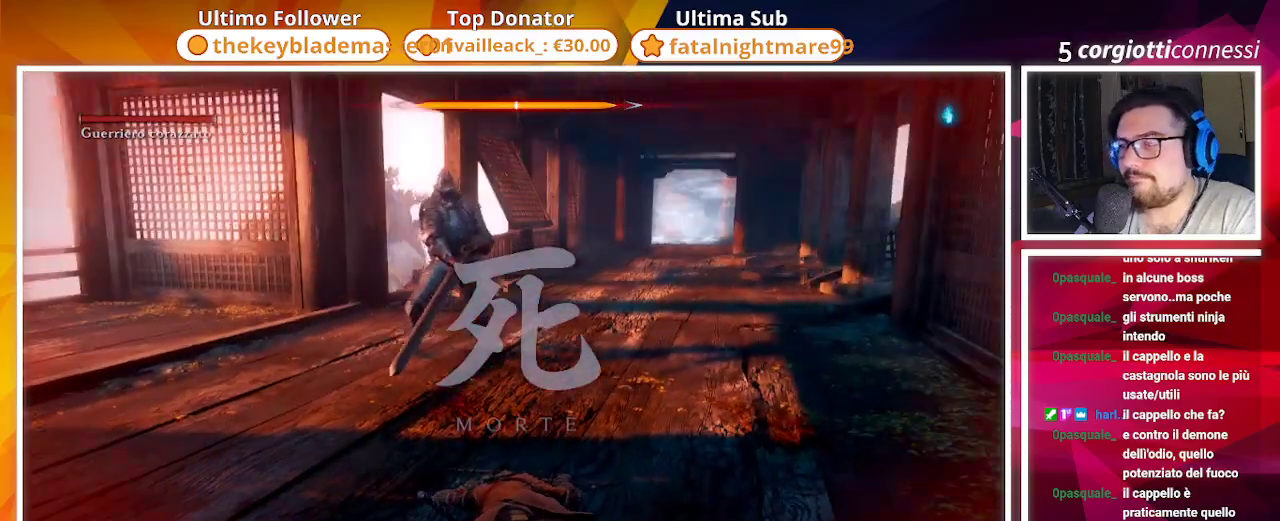
{"buttons": ["R1"], "left_stick": "up", "right_stick": "center", "events": [[100, "R1", "down"], [217, "R1", "up"], [433, "R1", "down"]]}
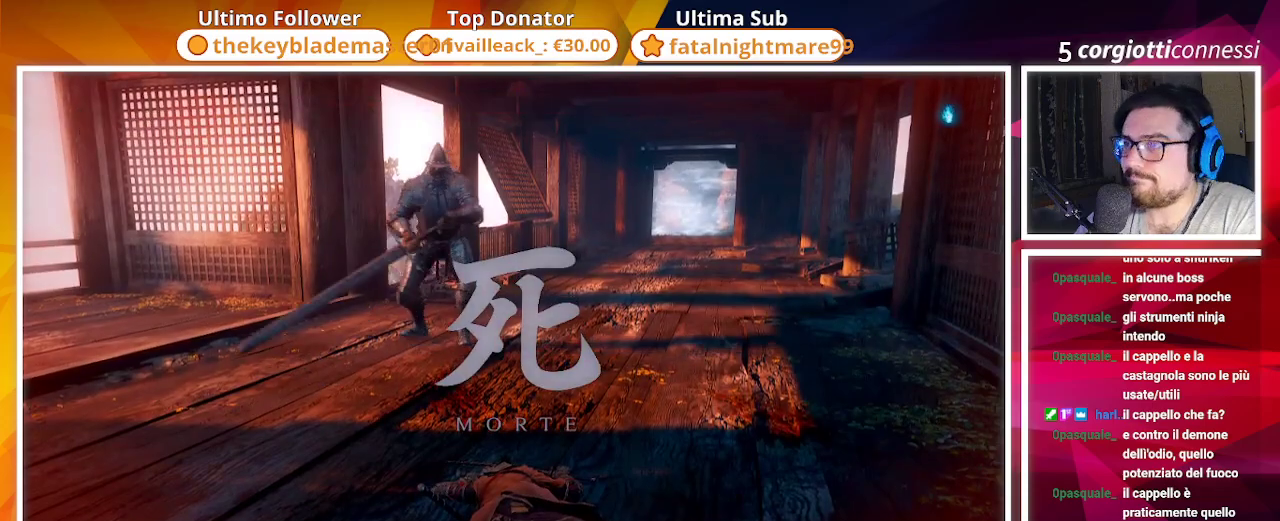
{"buttons": ["R1"], "left_stick": "up", "right_stick": "center", "events": [[17, "R1", "up"], [400, "R1", "down"]]}
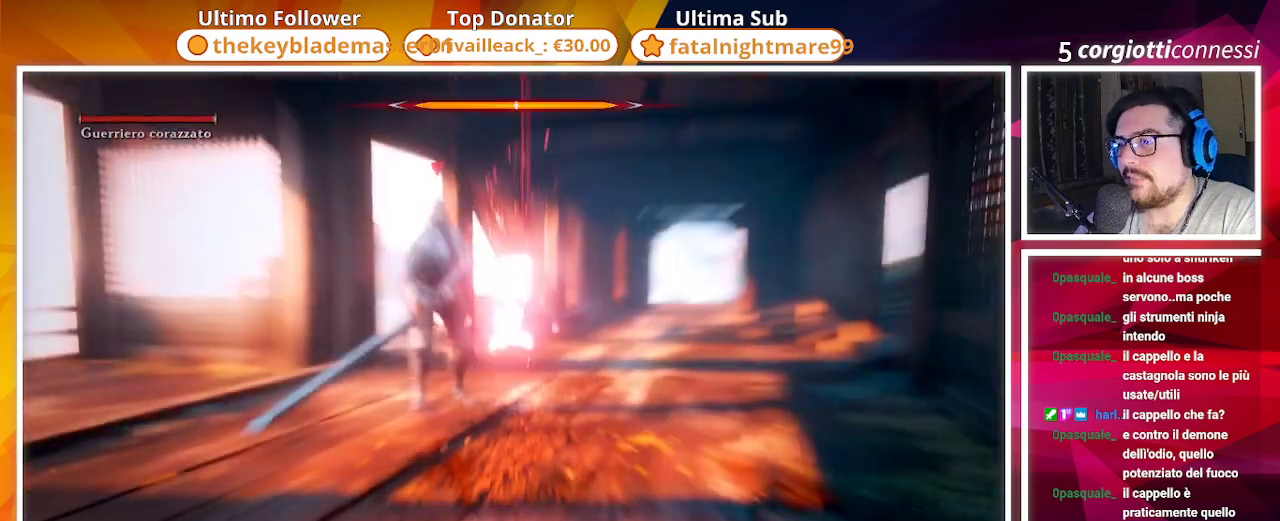
{"buttons": ["R3"], "left_stick": "up", "right_stick": "center", "events": [[17, "R1", "up"], [450, "R3", "down"]]}
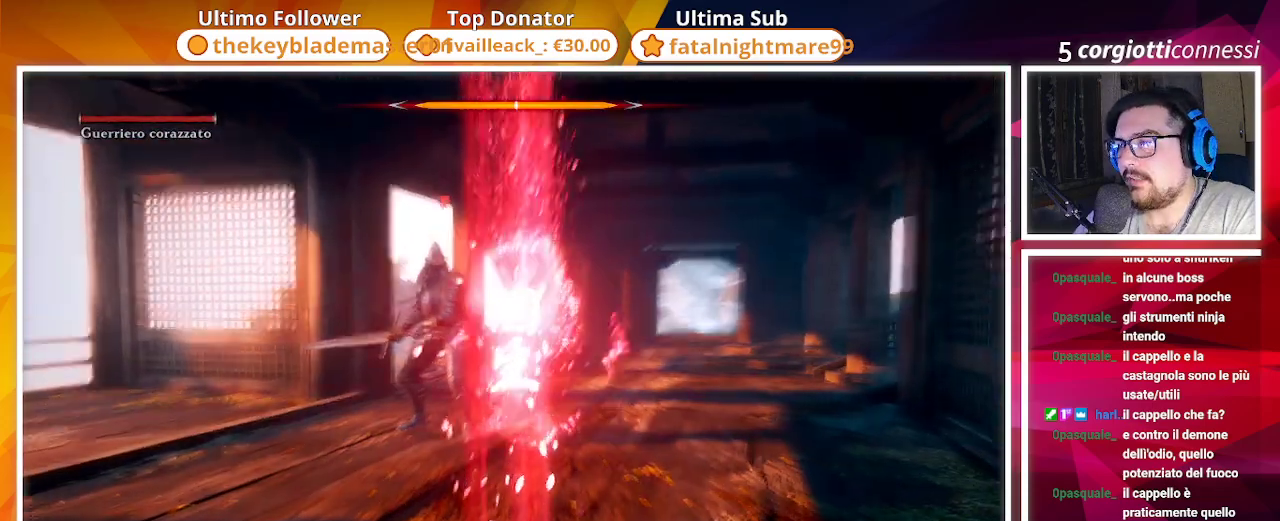
{"buttons": [], "left_stick": "up-right", "right_stick": "center", "events": [[83, "R3", "up"], [317, "left_stick", "up-right"]]}
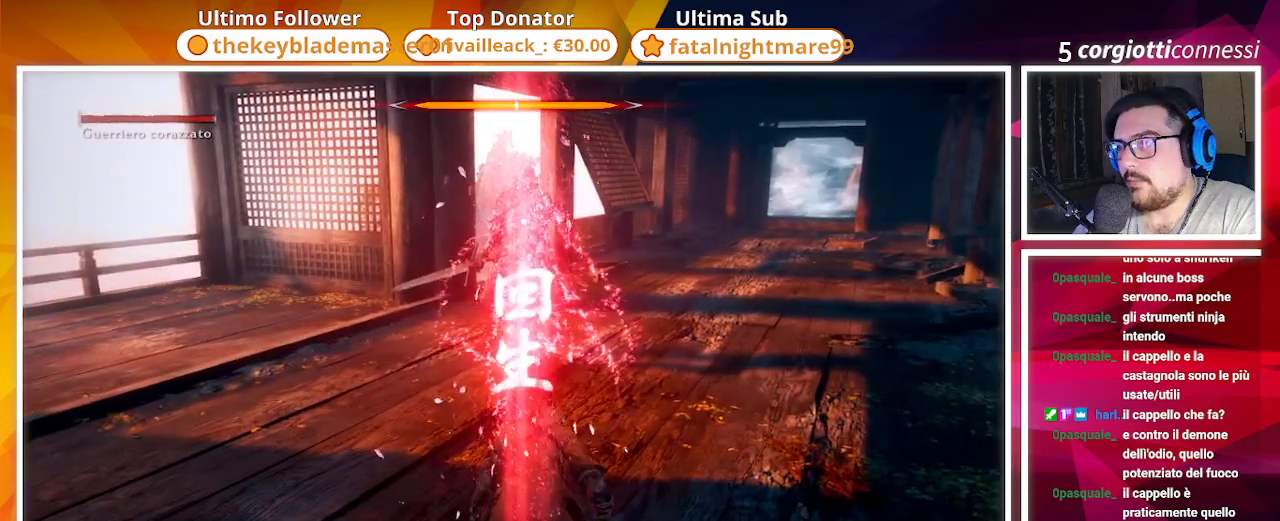
{"buttons": ["CIRCLE"], "left_stick": "up-right", "right_stick": "center", "events": [[83, "CIRCLE", "down"]]}
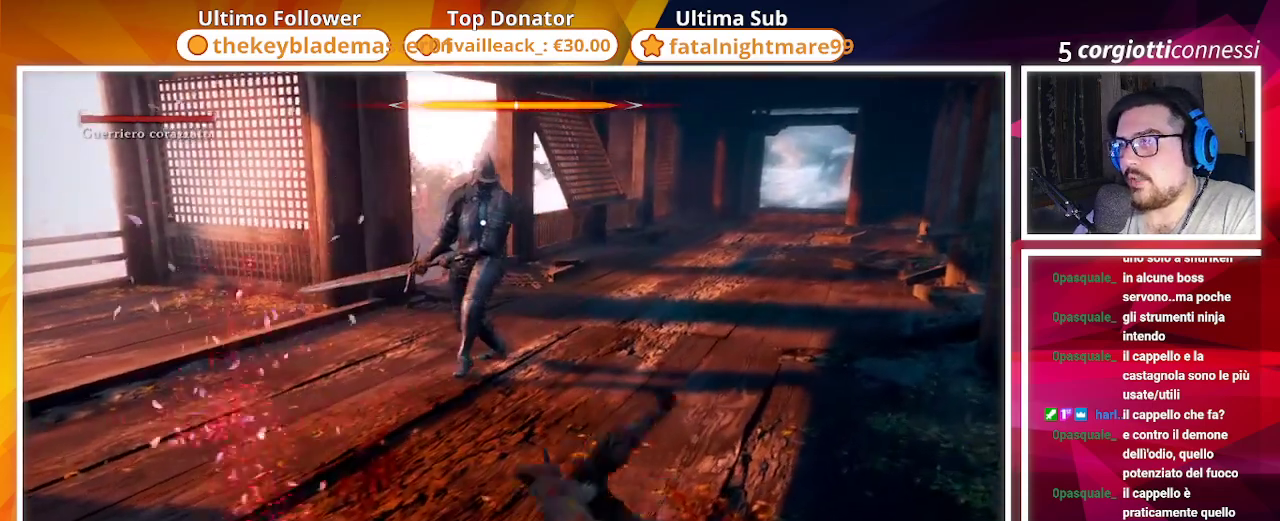
{"buttons": ["CIRCLE"], "left_stick": "up-right", "right_stick": "center", "events": []}
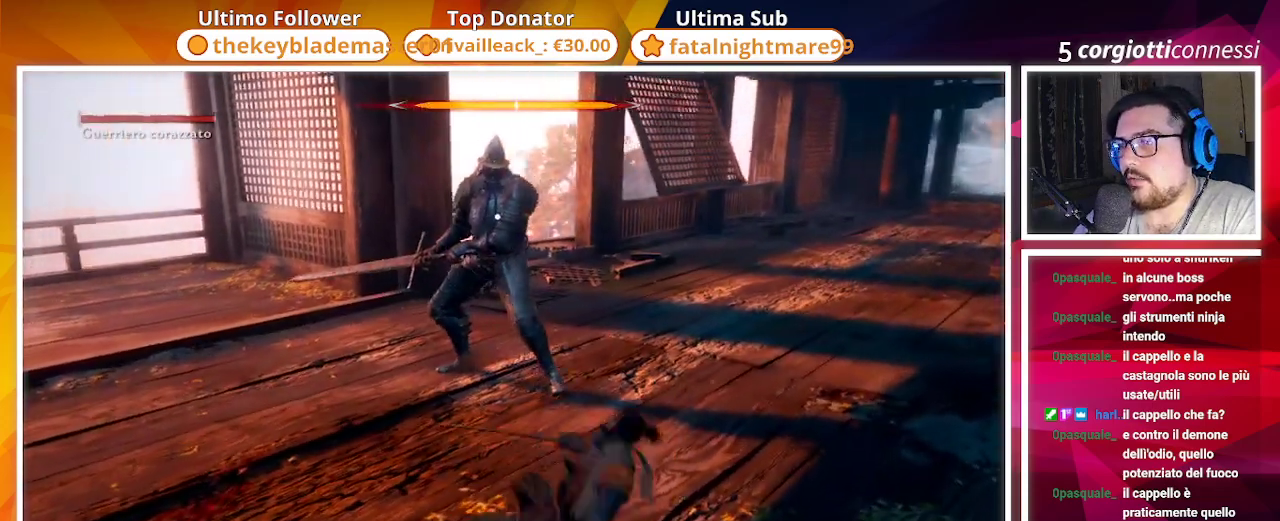
{"buttons": ["CIRCLE"], "left_stick": "up-right", "right_stick": "center", "events": []}
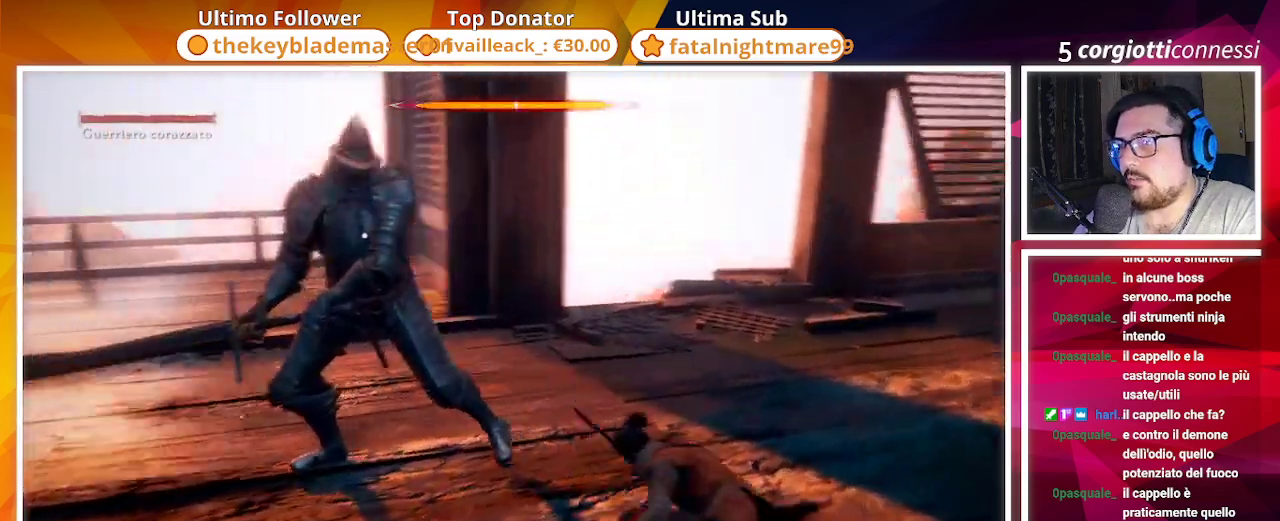
{"buttons": ["CIRCLE"], "left_stick": "down-right", "right_stick": "center", "events": [[333, "left_stick", "down-right"]]}
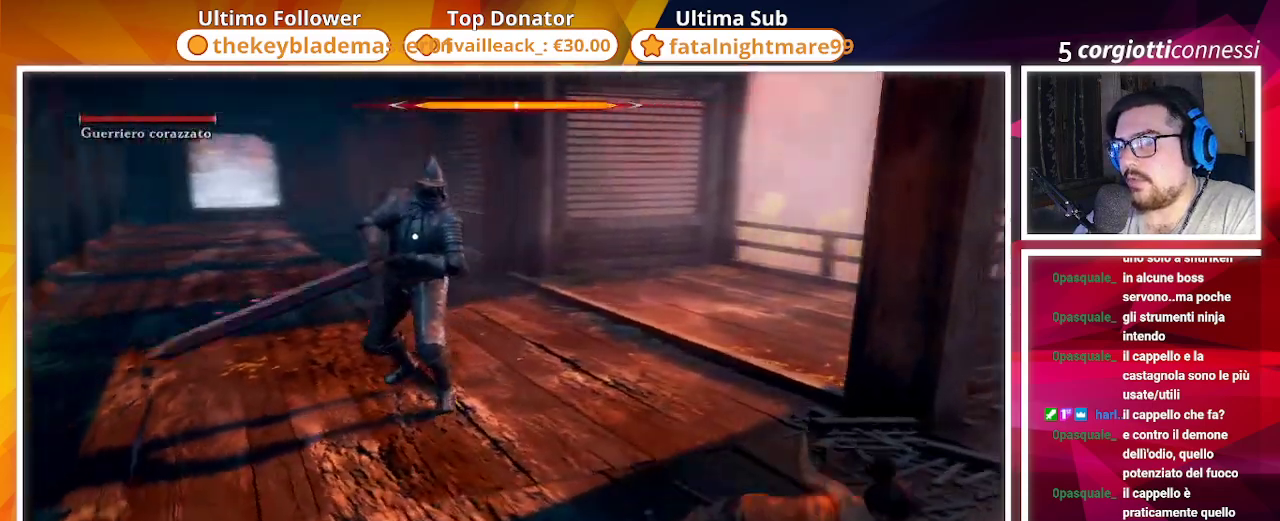
{"buttons": [], "left_stick": "down", "right_stick": "center", "events": [[100, "CIRCLE", "up"], [150, "TRIANGLE", "down"], [283, "TRIANGLE", "up"], [483, "left_stick", "down"]]}
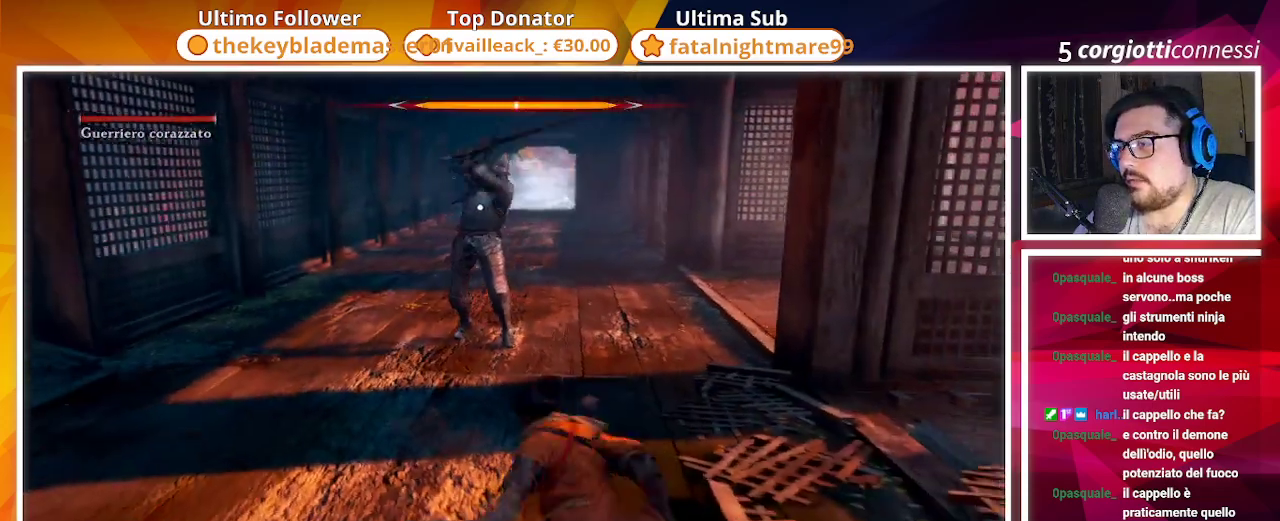
{"buttons": ["R2"], "left_stick": "center", "right_stick": "center", "events": [[367, "left_stick", "center"], [417, "R2", "down"]]}
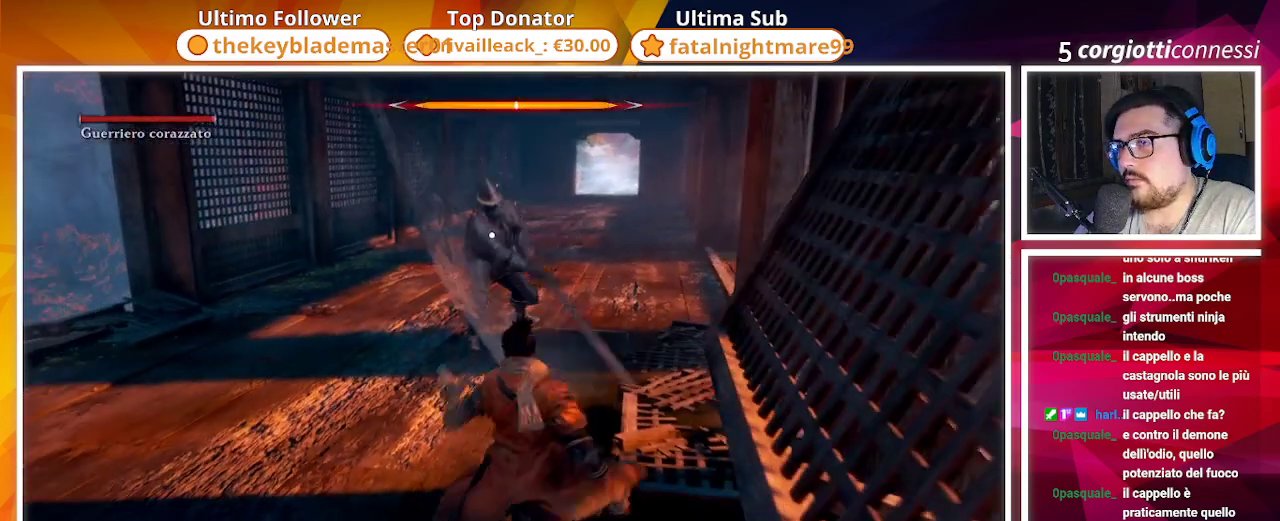
{"buttons": [], "left_stick": "down-left", "right_stick": "center", "events": [[67, "R2", "up"], [283, "left_stick", "up-left"], [467, "left_stick", "down-left"]]}
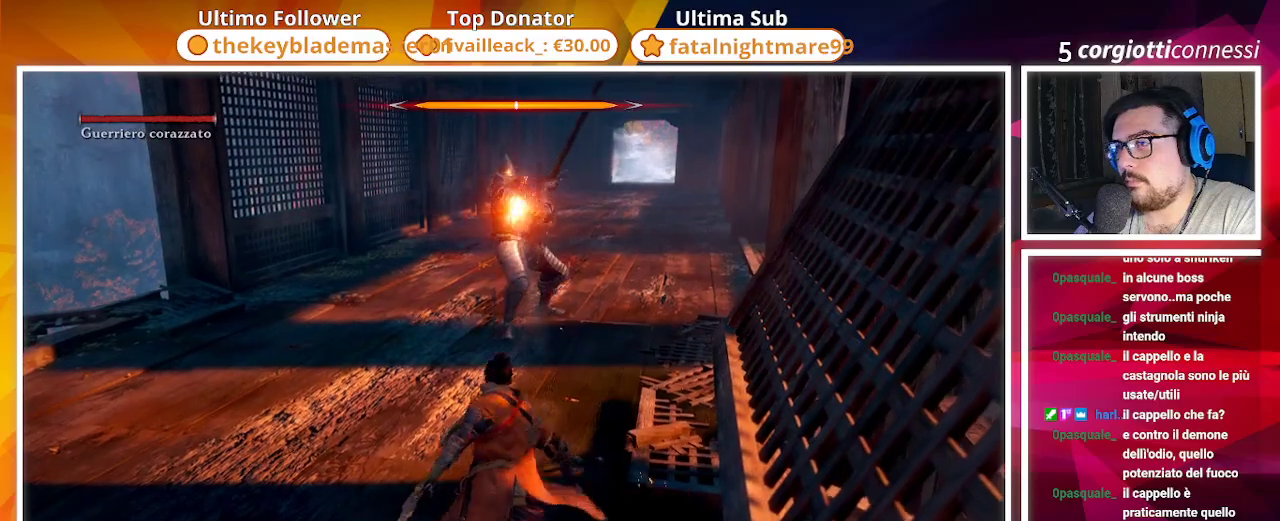
{"buttons": [], "left_stick": "left", "right_stick": "center", "events": [[50, "left_stick", "down"], [317, "left_stick", "down-left"], [500, "left_stick", "left"]]}
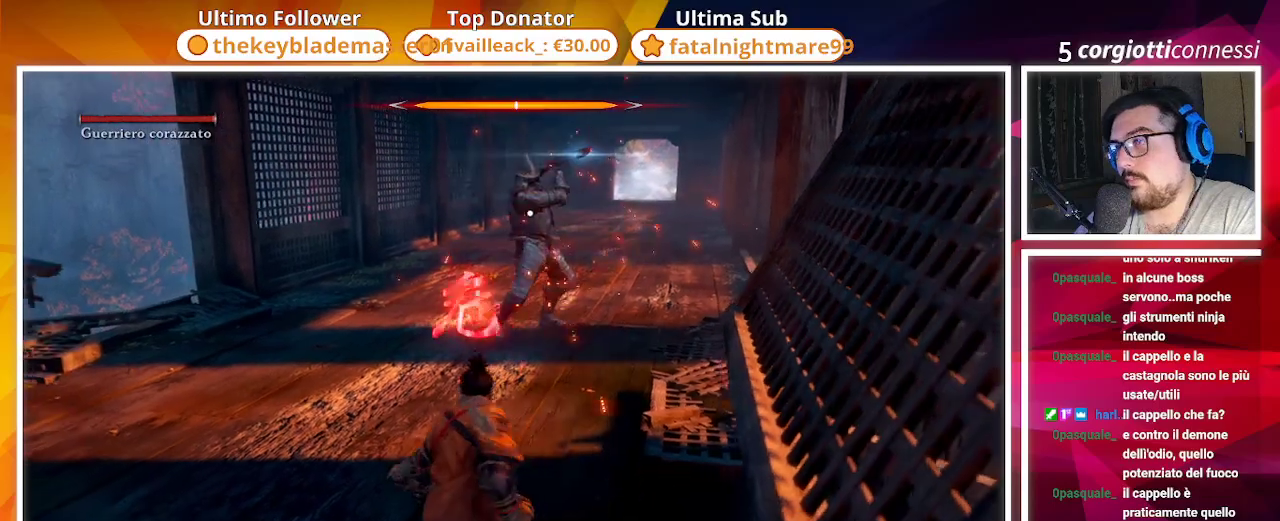
{"buttons": [], "left_stick": "up", "right_stick": "center", "events": [[267, "left_stick", "up"], [317, "CIRCLE", "down"], [417, "CIRCLE", "up"]]}
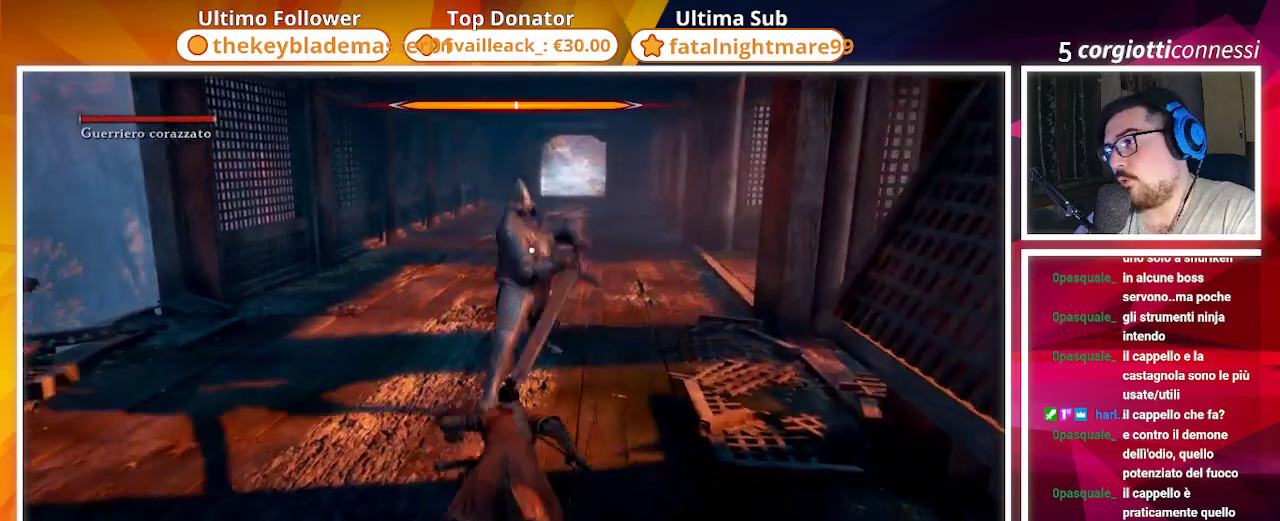
{"buttons": [], "left_stick": "center", "right_stick": "center", "events": [[333, "left_stick", "center"]]}